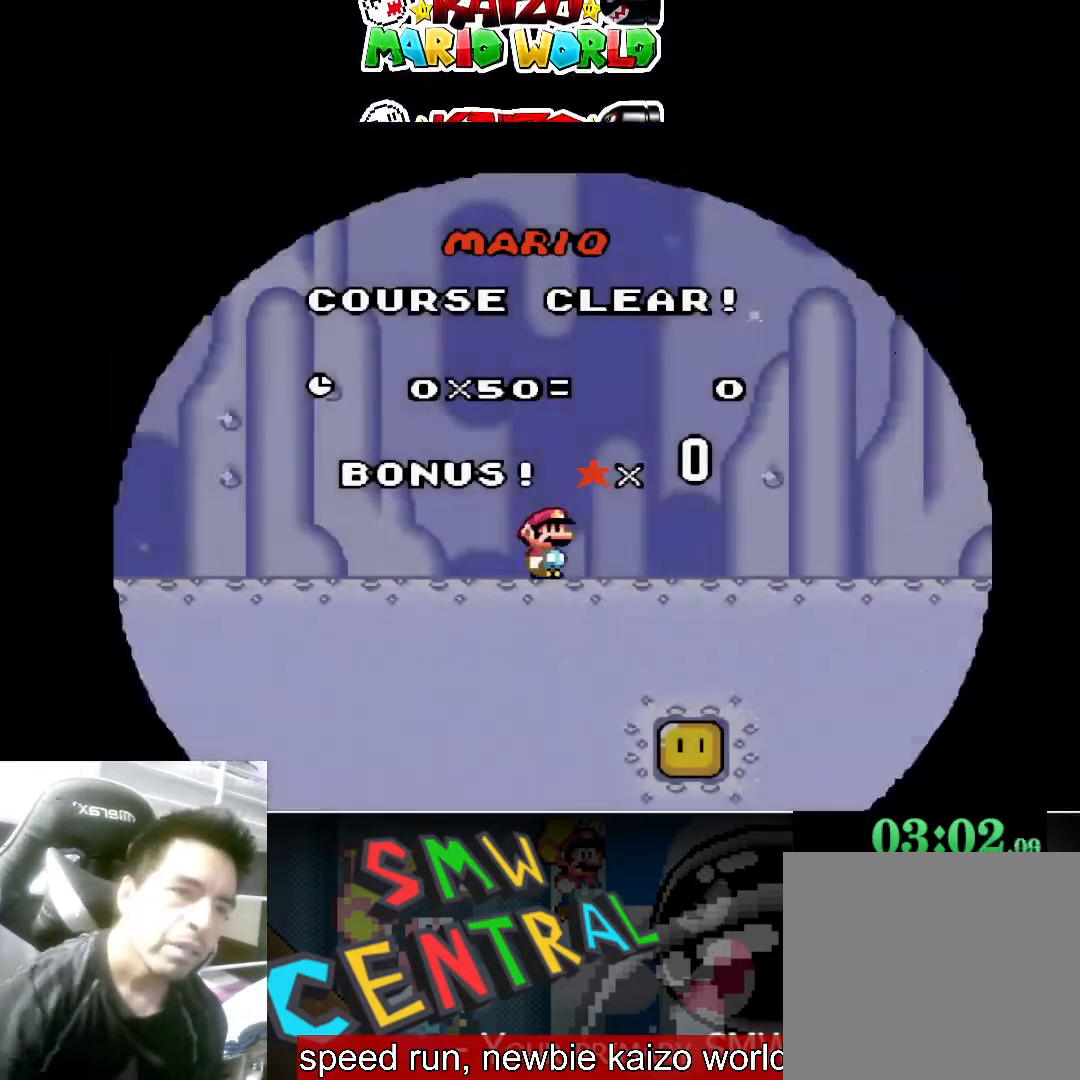
Gameplay with a controller (Xbox layout); each line is a JSON object with the inputs held at the frame after it. "events" lists button and stick changes between this image and that frame as [ms after this image, input, new state], when the widget could be followed in between. Not read: L2 R2 right_stick.
{"buttons": [], "left_stick": "center", "events": []}
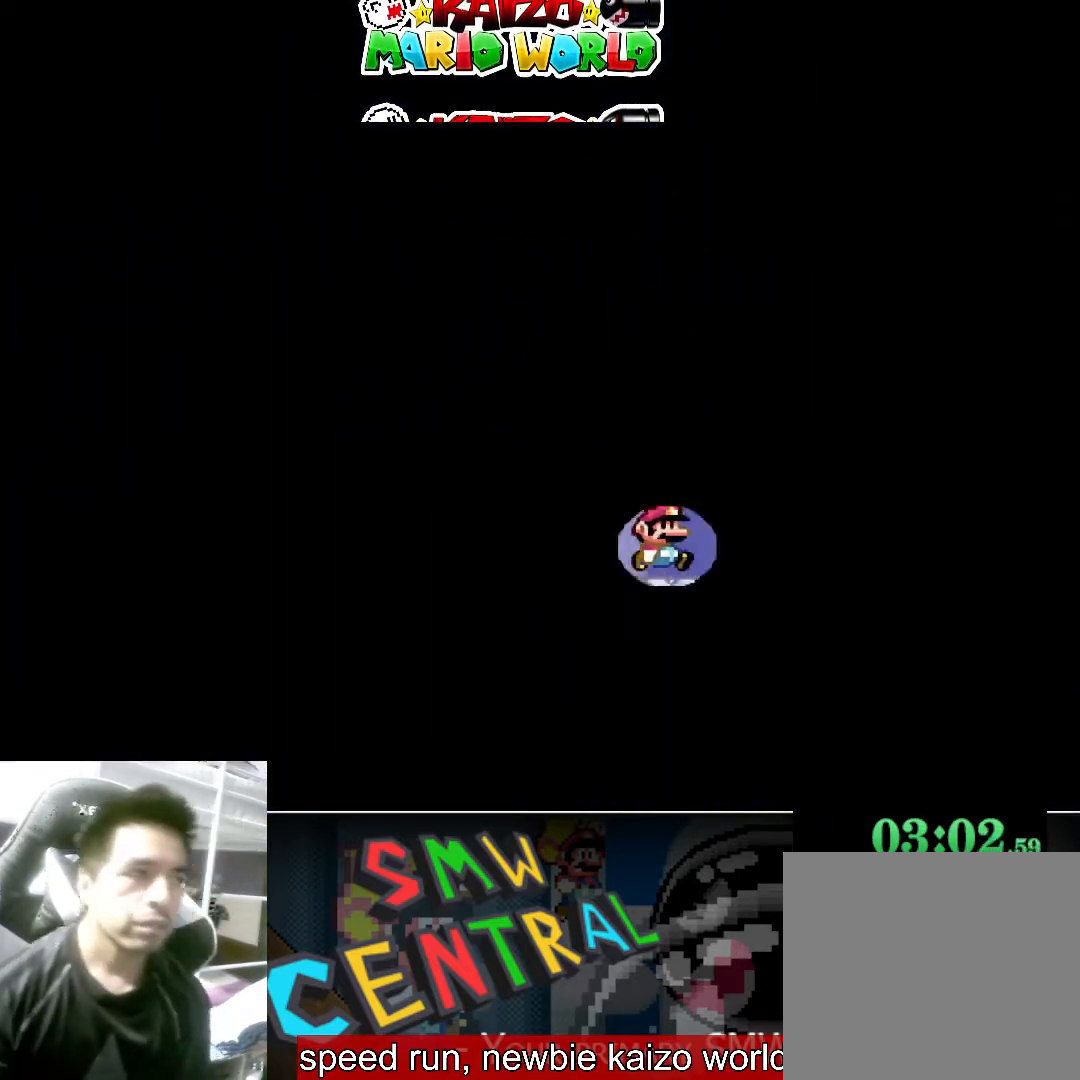
{"buttons": ["A"], "left_stick": "center", "events": [[267, "A", "down"], [400, "A", "up"], [467, "A", "down"]]}
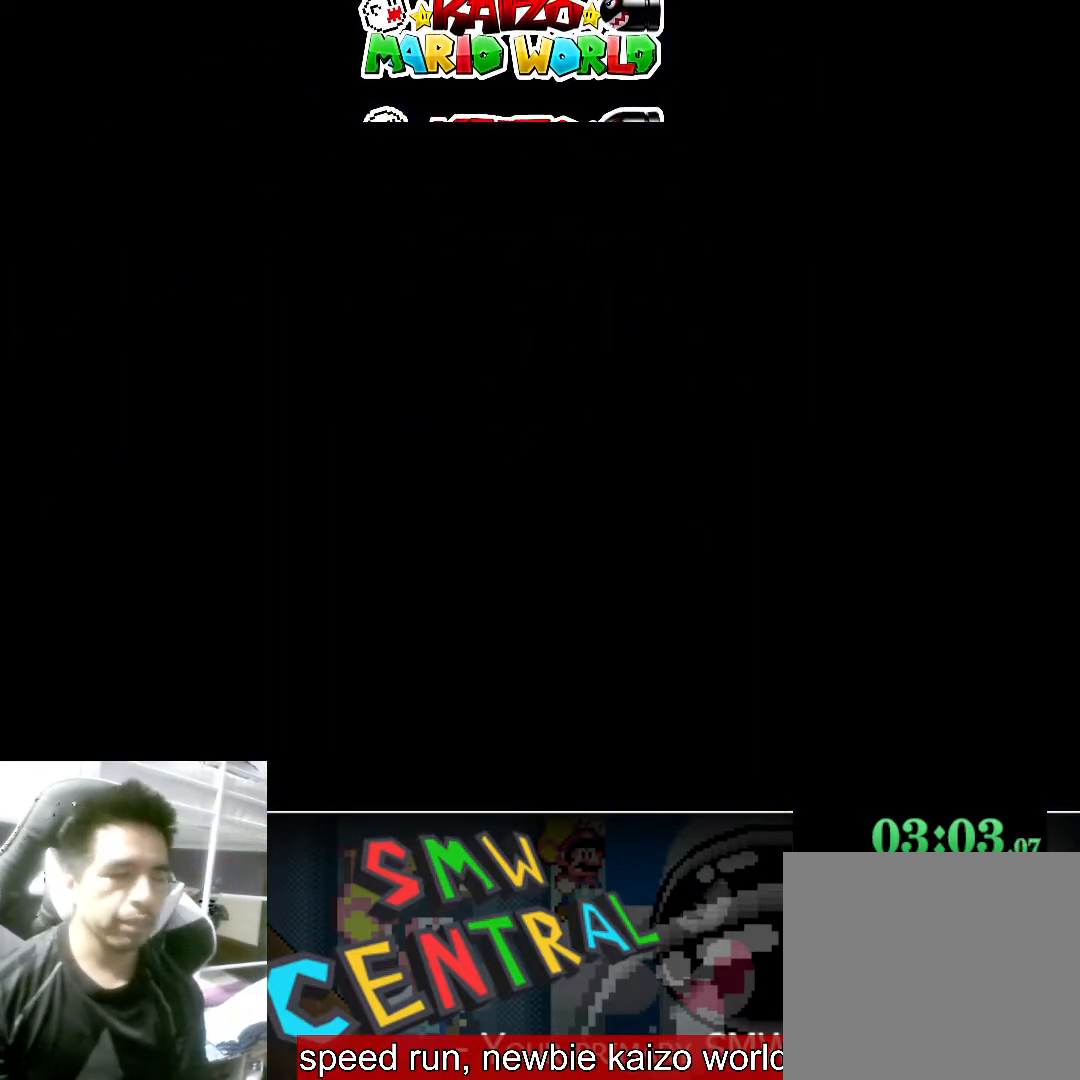
{"buttons": ["A"], "left_stick": "center", "events": [[33, "A", "up"], [100, "A", "down"], [200, "A", "up"], [300, "A", "down"], [400, "A", "up"], [500, "A", "down"]]}
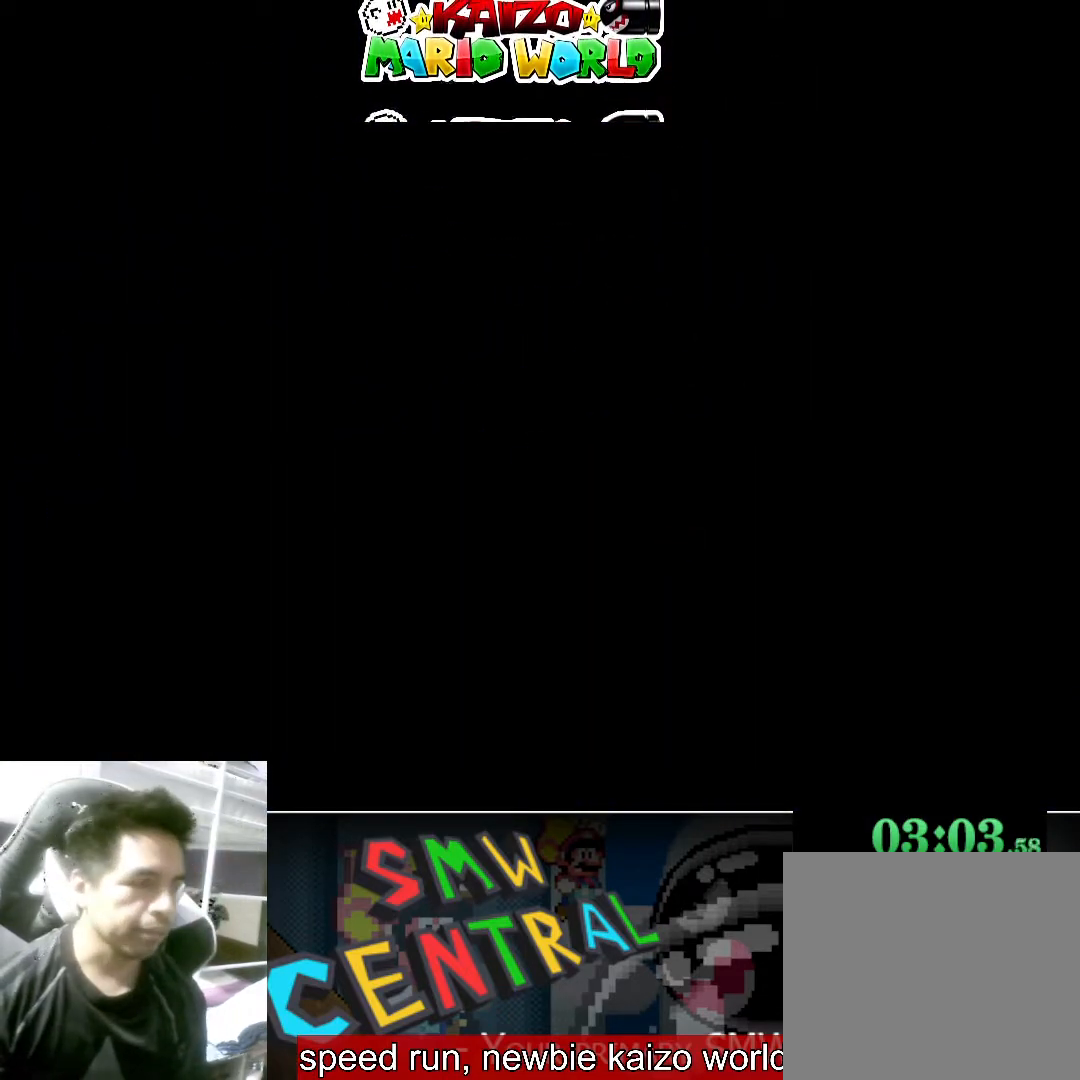
{"buttons": ["A"], "left_stick": "center", "events": [[67, "A", "up"], [167, "A", "down"], [233, "A", "up"], [333, "A", "down"], [433, "A", "up"], [500, "A", "down"]]}
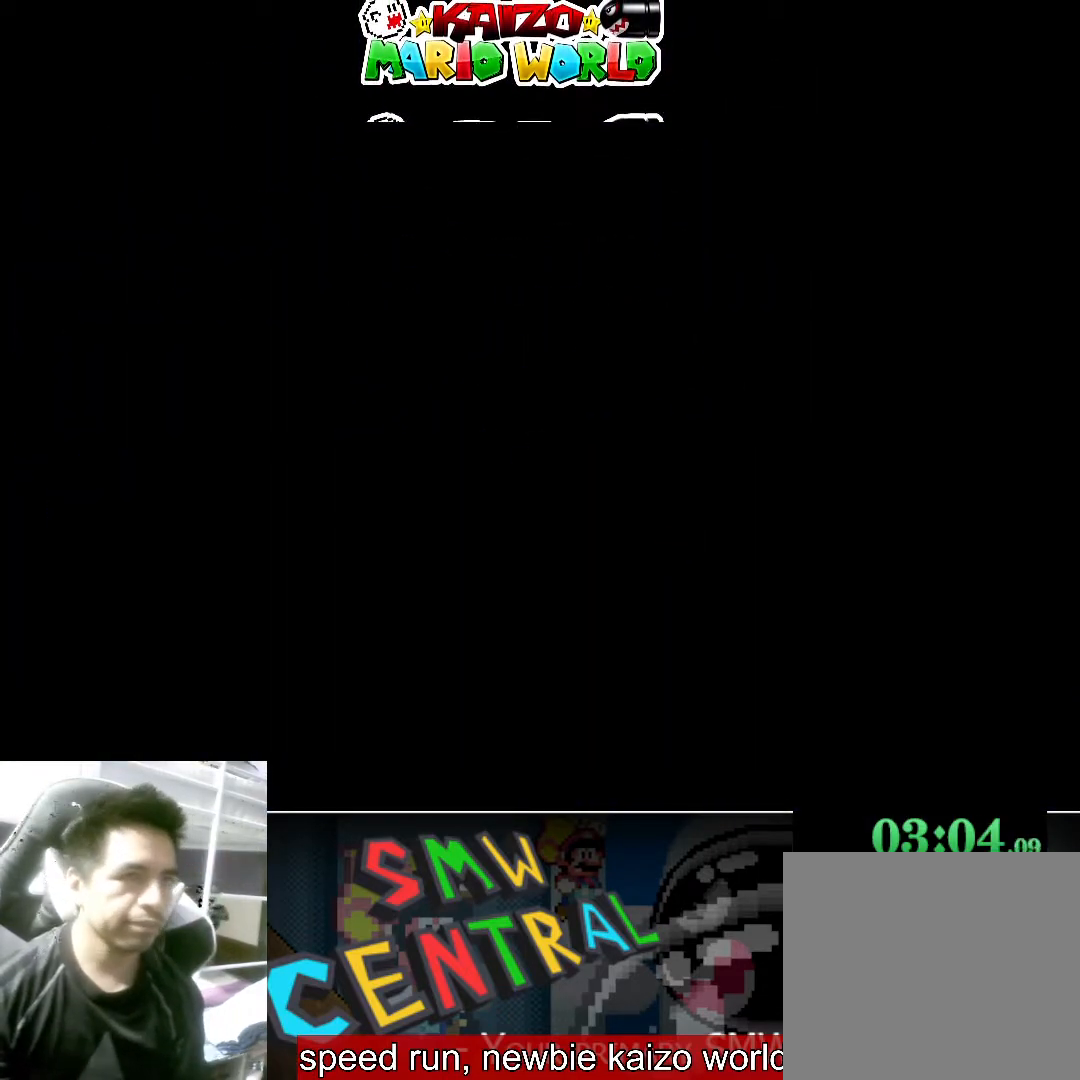
{"buttons": ["A"], "left_stick": "center", "events": [[100, "A", "up"], [167, "A", "down"], [267, "A", "up"], [333, "A", "down"], [433, "A", "up"], [500, "A", "down"]]}
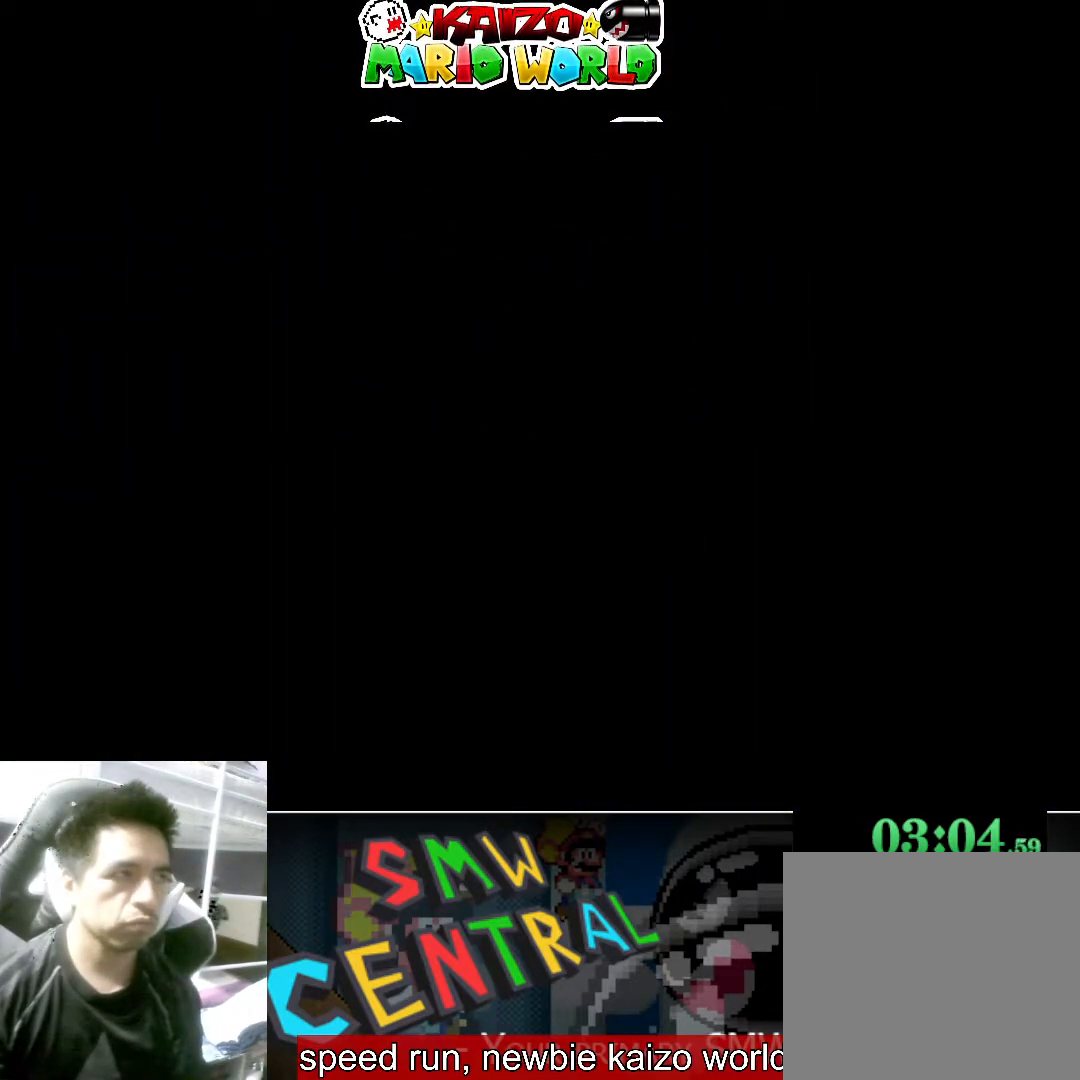
{"buttons": [], "left_stick": "center", "events": [[100, "A", "up"]]}
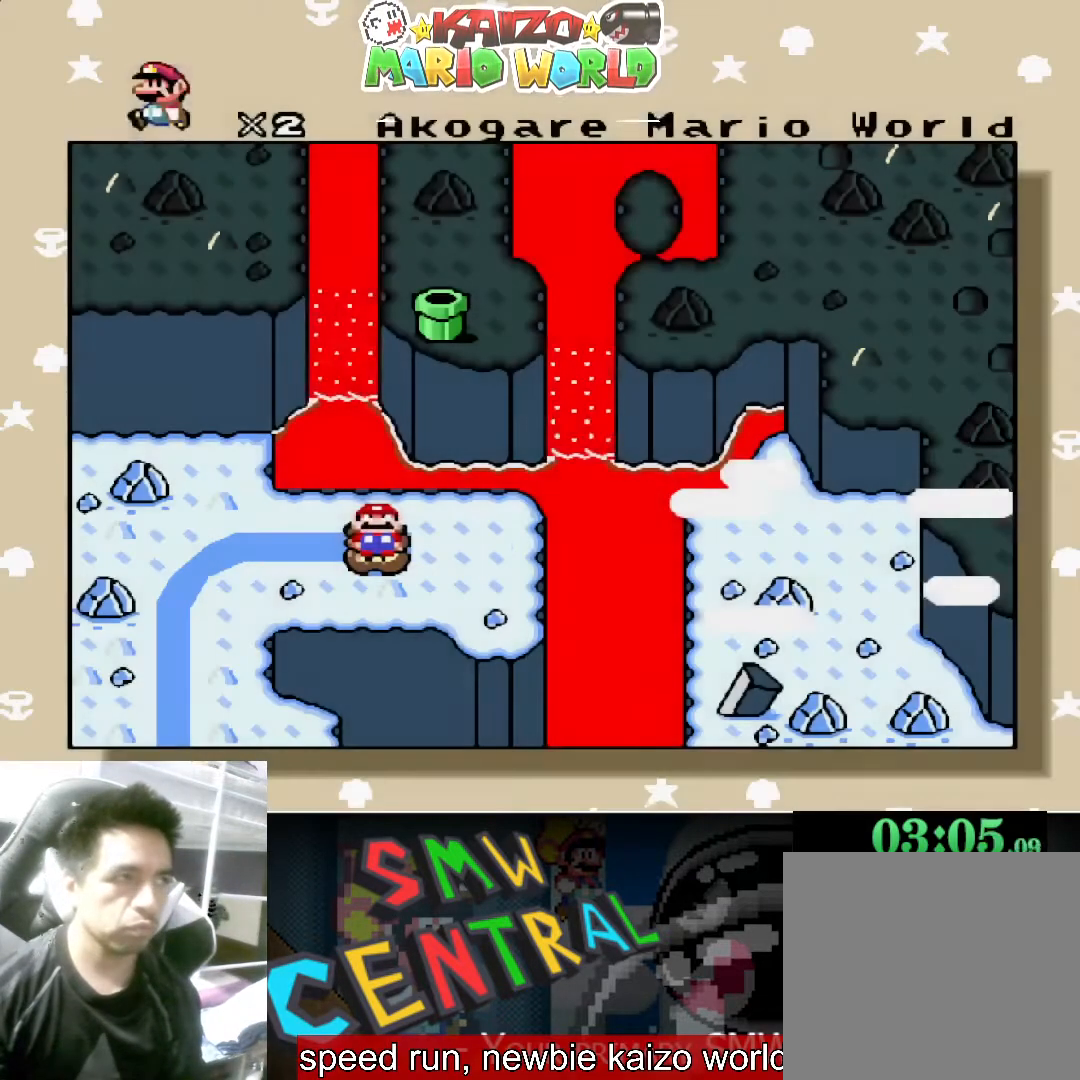
{"buttons": [], "left_stick": "center", "events": []}
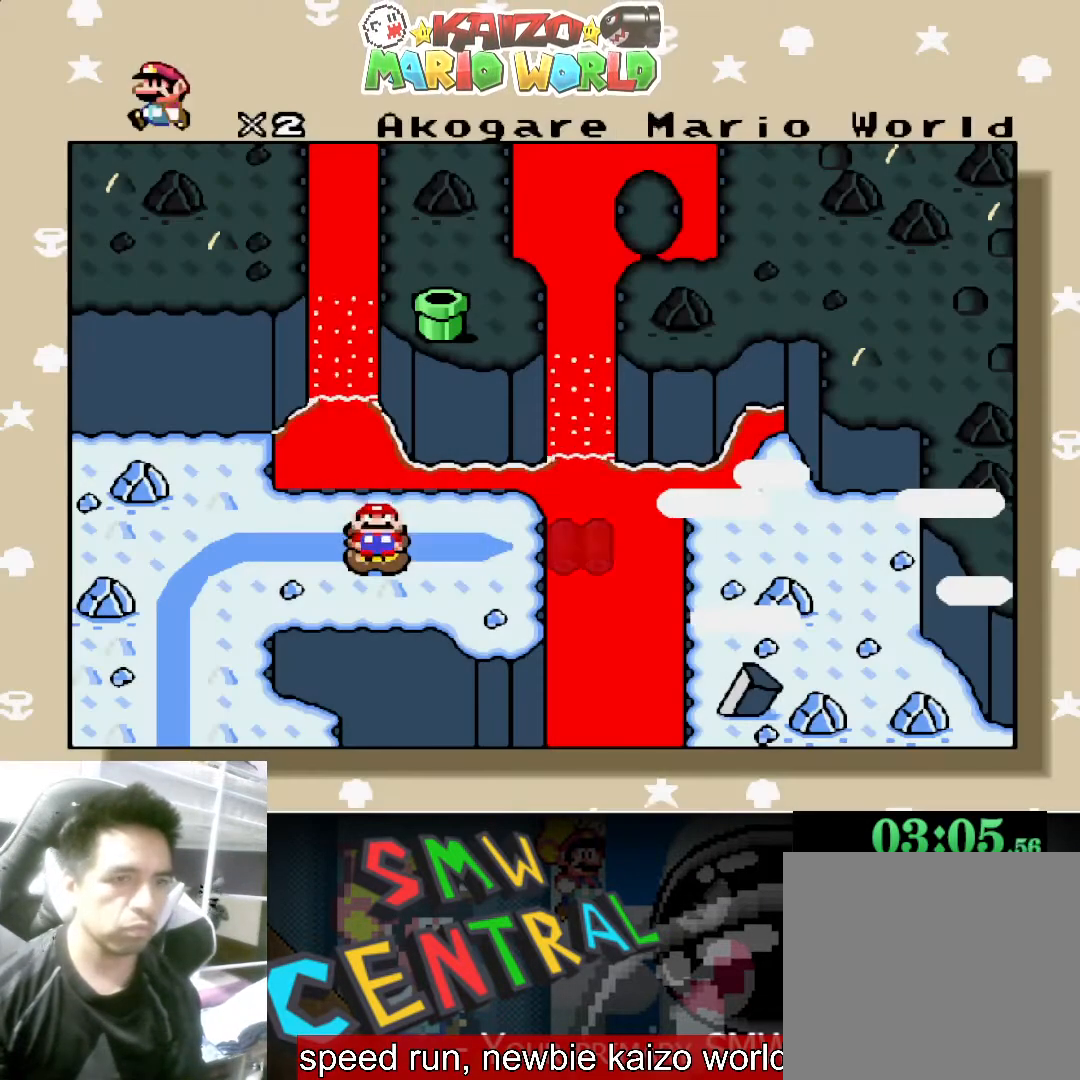
{"buttons": [], "left_stick": "right", "events": [[133, "left_stick", "right"], [433, "A", "down"], [500, "A", "up"]]}
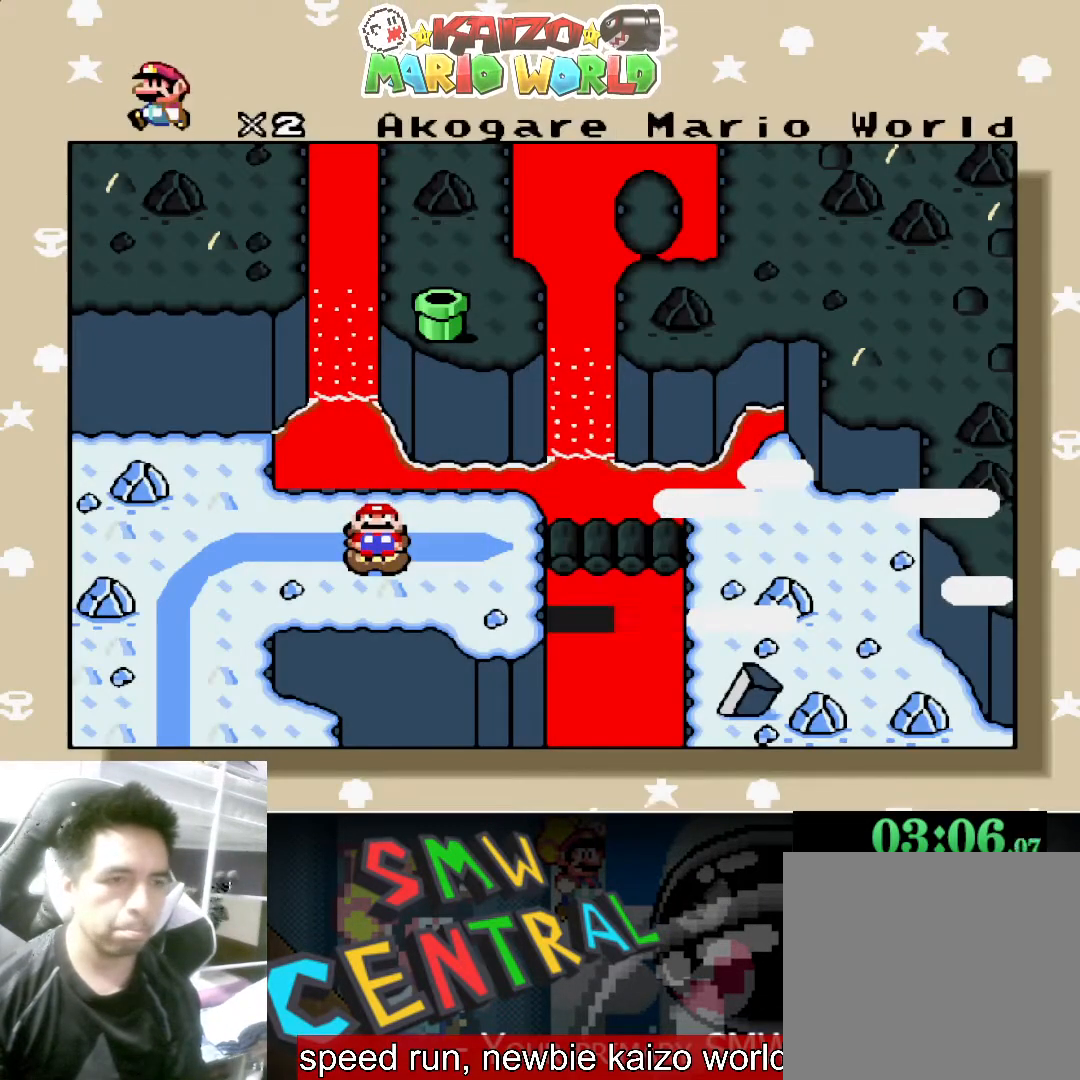
{"buttons": [], "left_stick": "right", "events": [[67, "A", "down"], [167, "A", "up"]]}
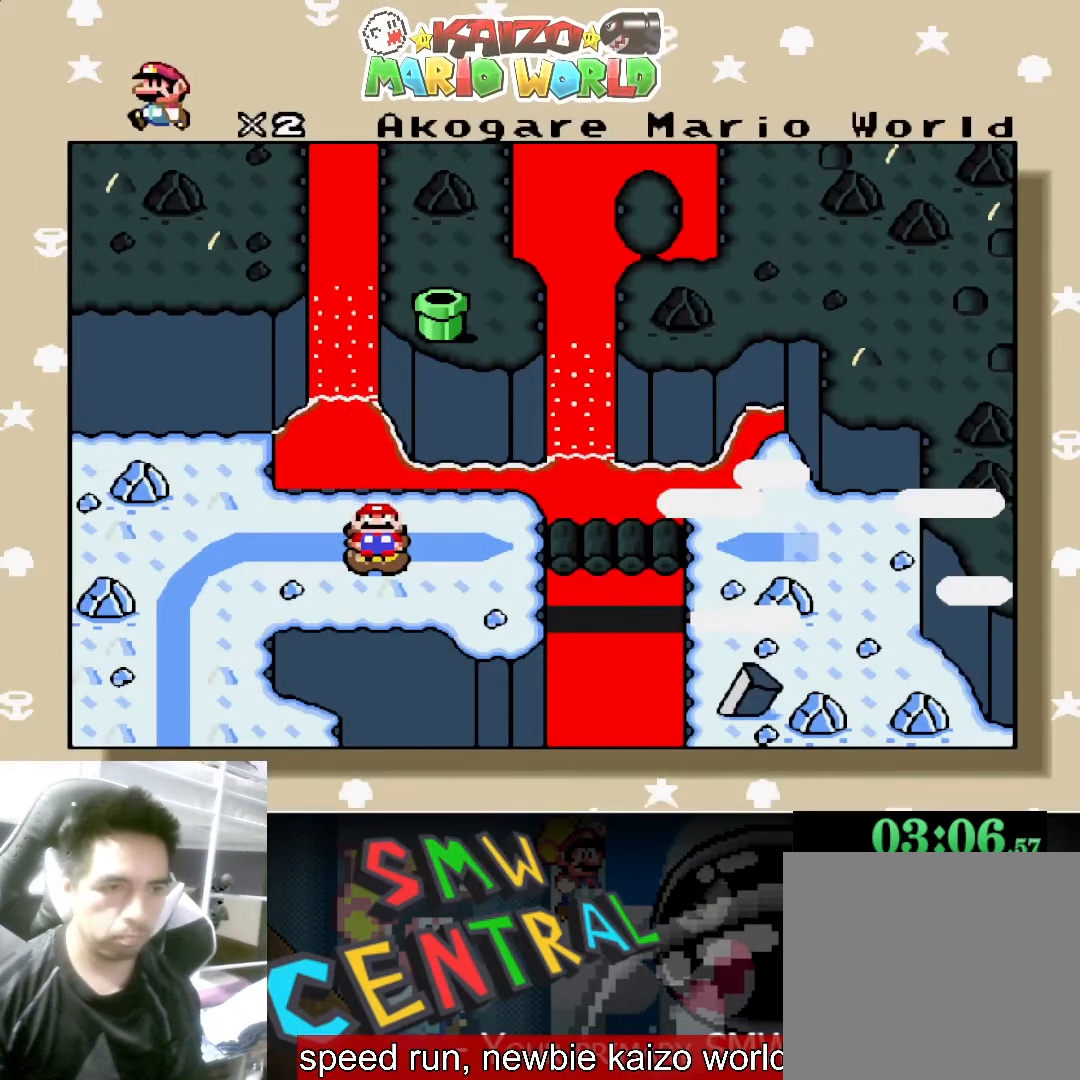
{"buttons": [], "left_stick": "right", "events": []}
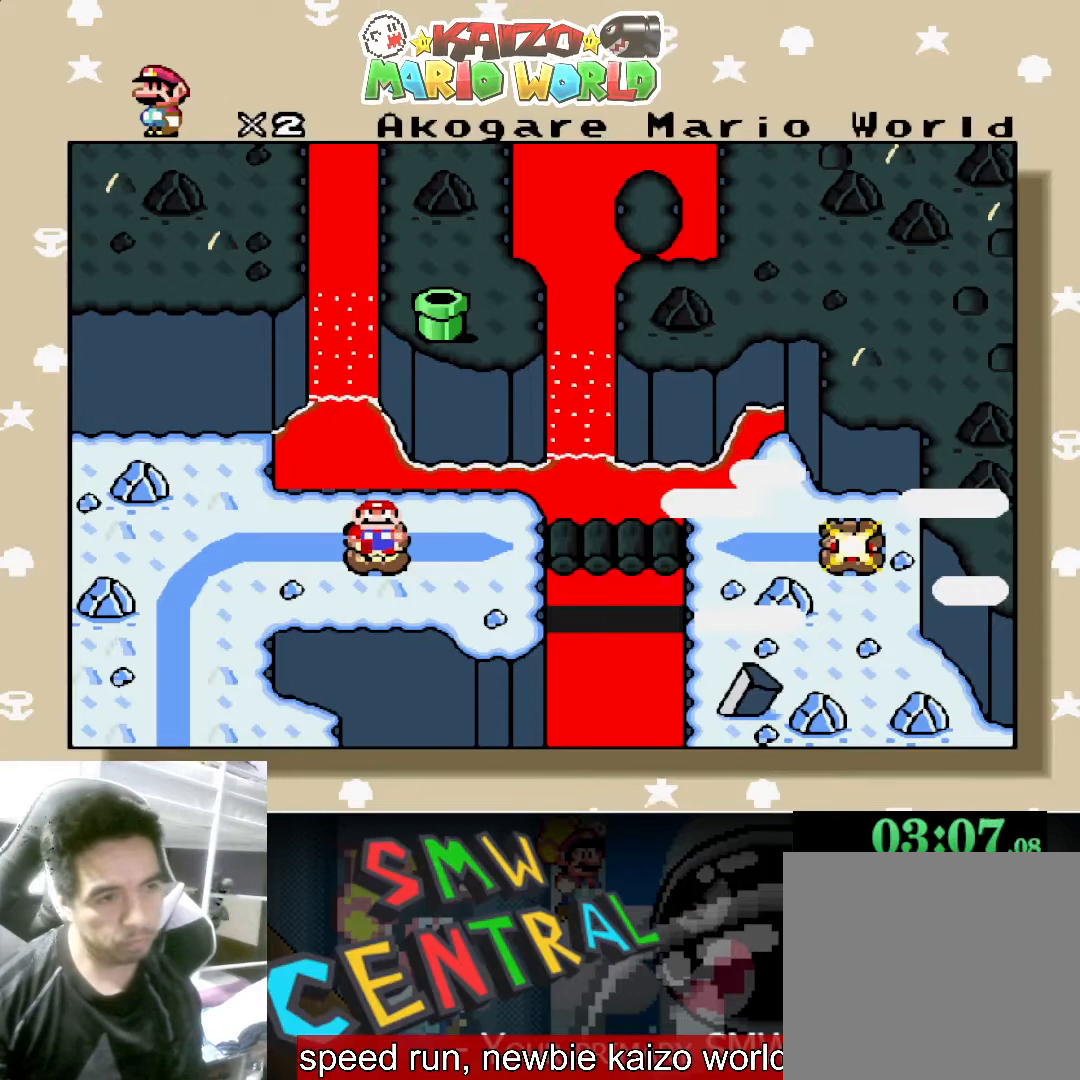
{"buttons": ["A"], "left_stick": "right", "events": [[300, "A", "down"], [400, "A", "up"], [467, "A", "down"]]}
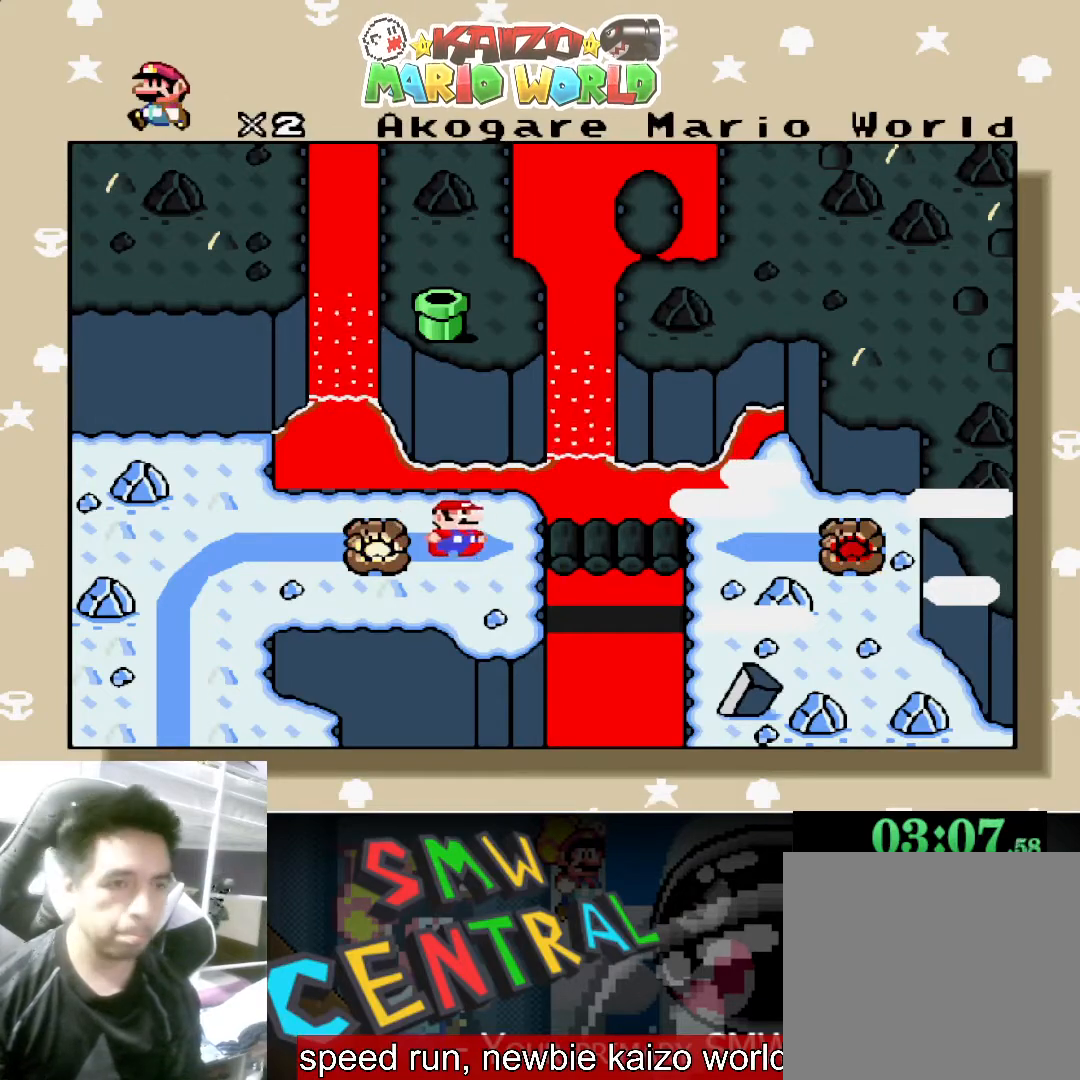
{"buttons": [], "left_stick": "right", "events": [[67, "A", "up"]]}
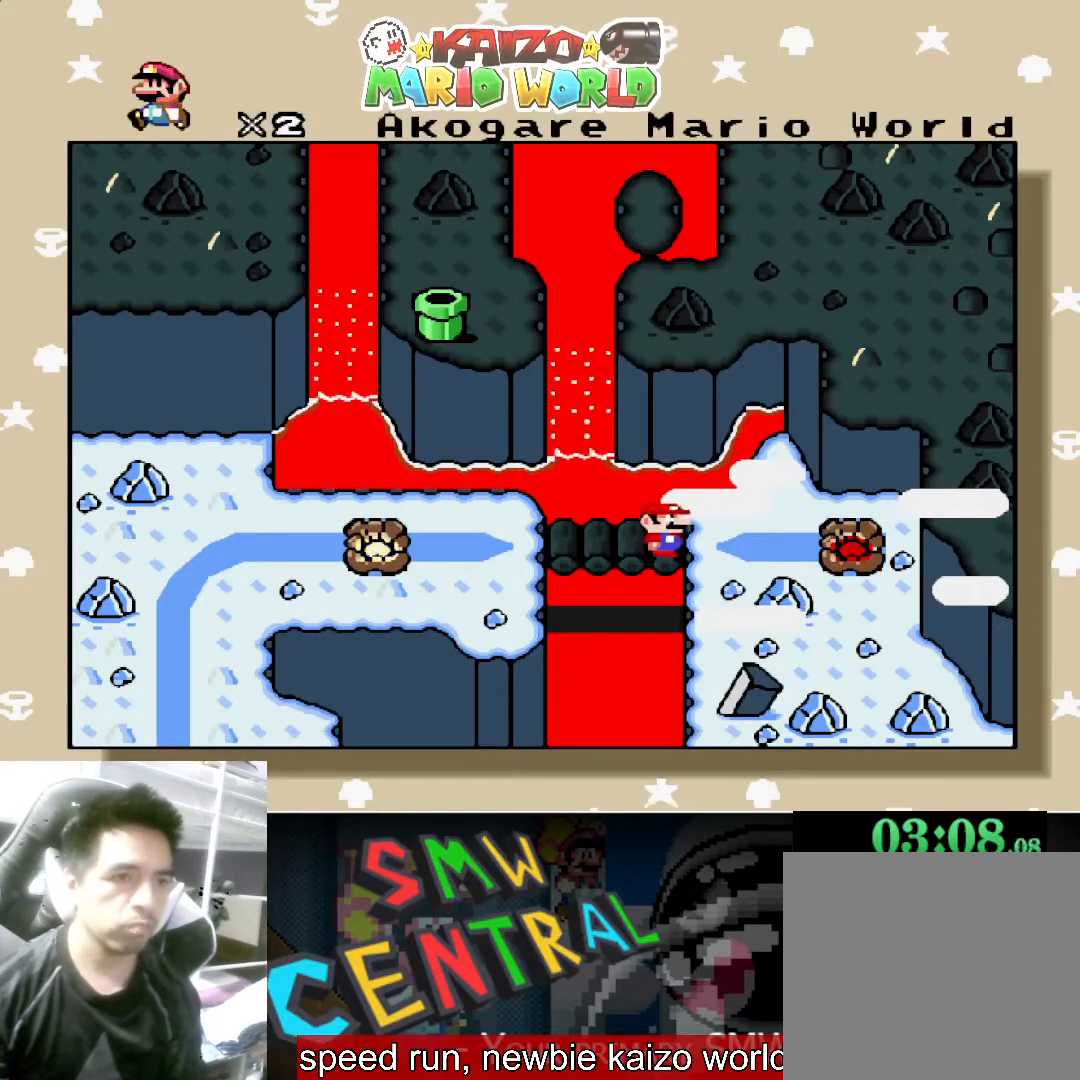
{"buttons": [], "left_stick": "center", "events": [[167, "left_stick", "center"]]}
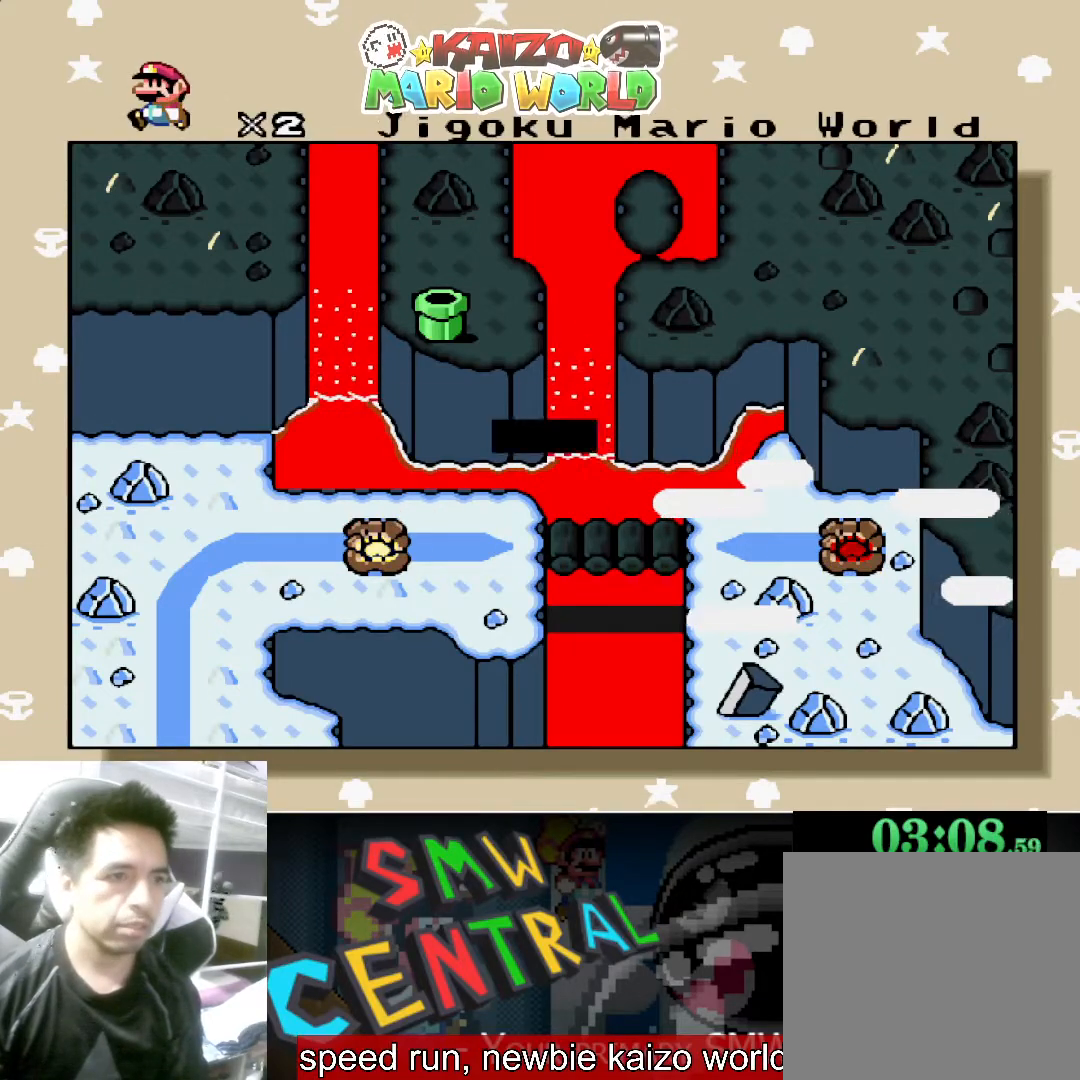
{"buttons": ["A"], "left_stick": "center", "events": [[167, "A", "down"], [267, "A", "up"], [467, "A", "down"]]}
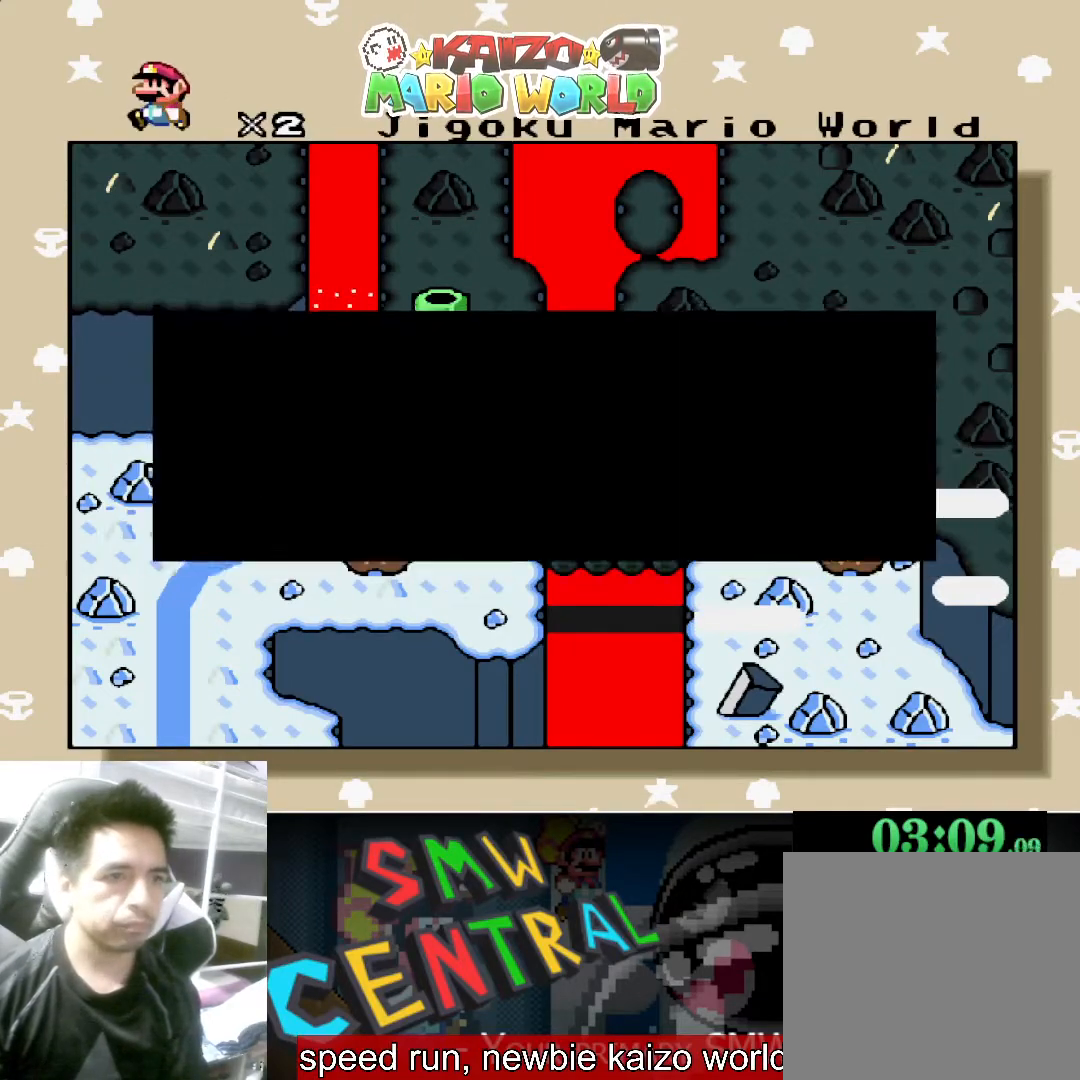
{"buttons": ["A"], "left_stick": "center", "events": [[33, "A", "up"], [100, "A", "down"], [167, "A", "up"], [233, "A", "down"], [333, "A", "up"], [367, "A", "down"], [467, "A", "up"], [500, "A", "down"]]}
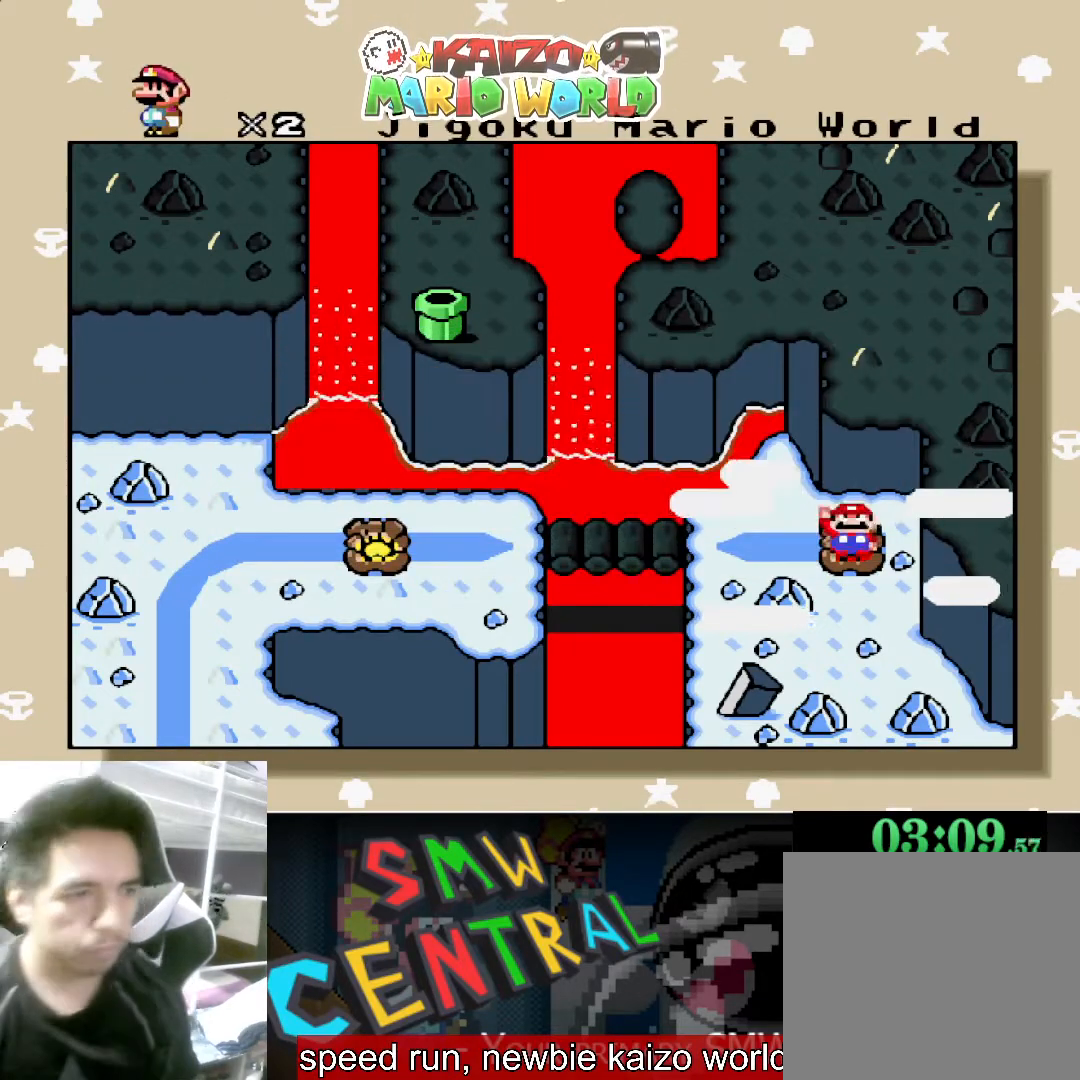
{"buttons": [], "left_stick": "center", "events": [[100, "A", "up"], [167, "A", "down"], [267, "A", "up"], [300, "A", "down"], [400, "A", "up"]]}
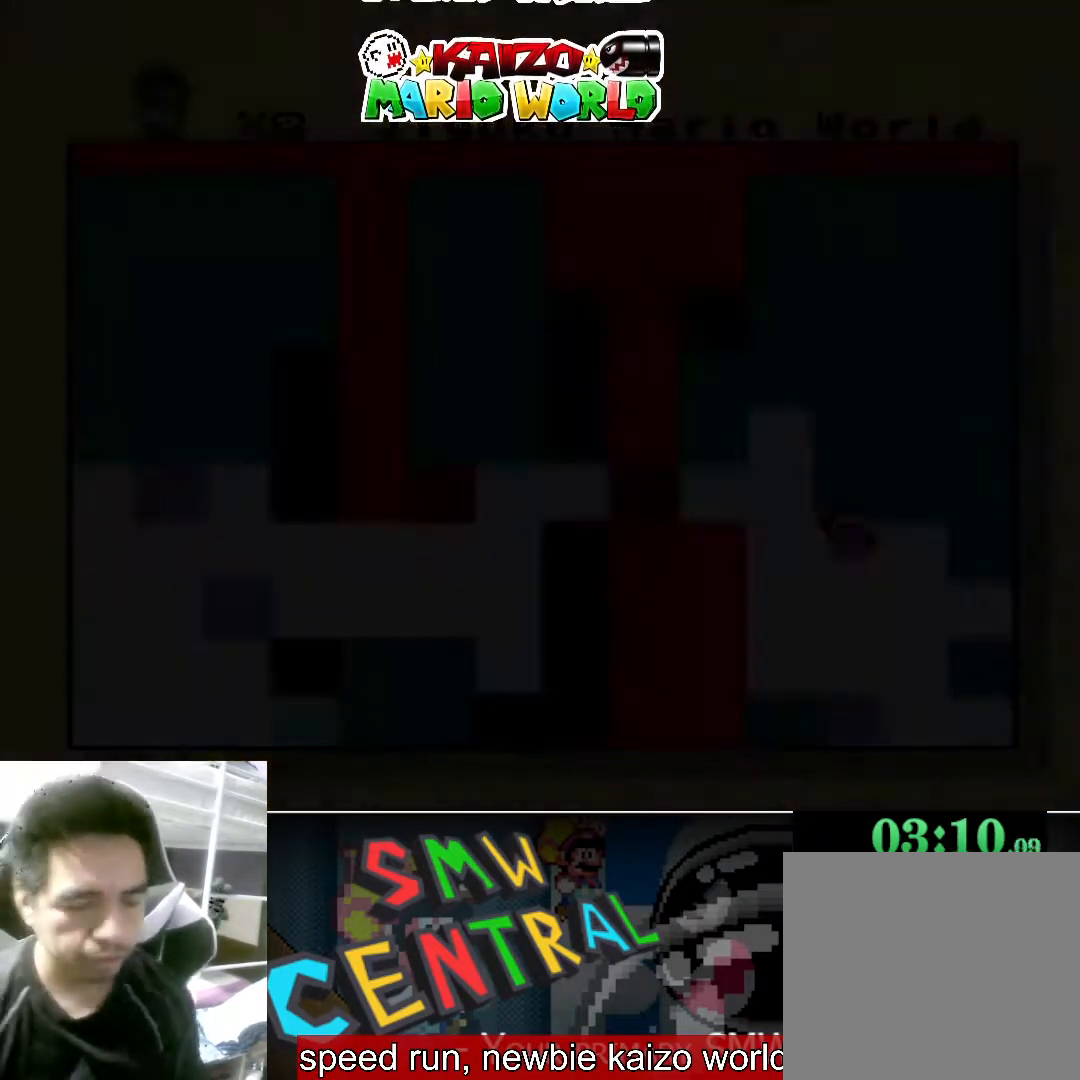
{"buttons": [], "left_stick": "center", "events": [[100, "left_stick", "down"], [200, "left_stick", "center"]]}
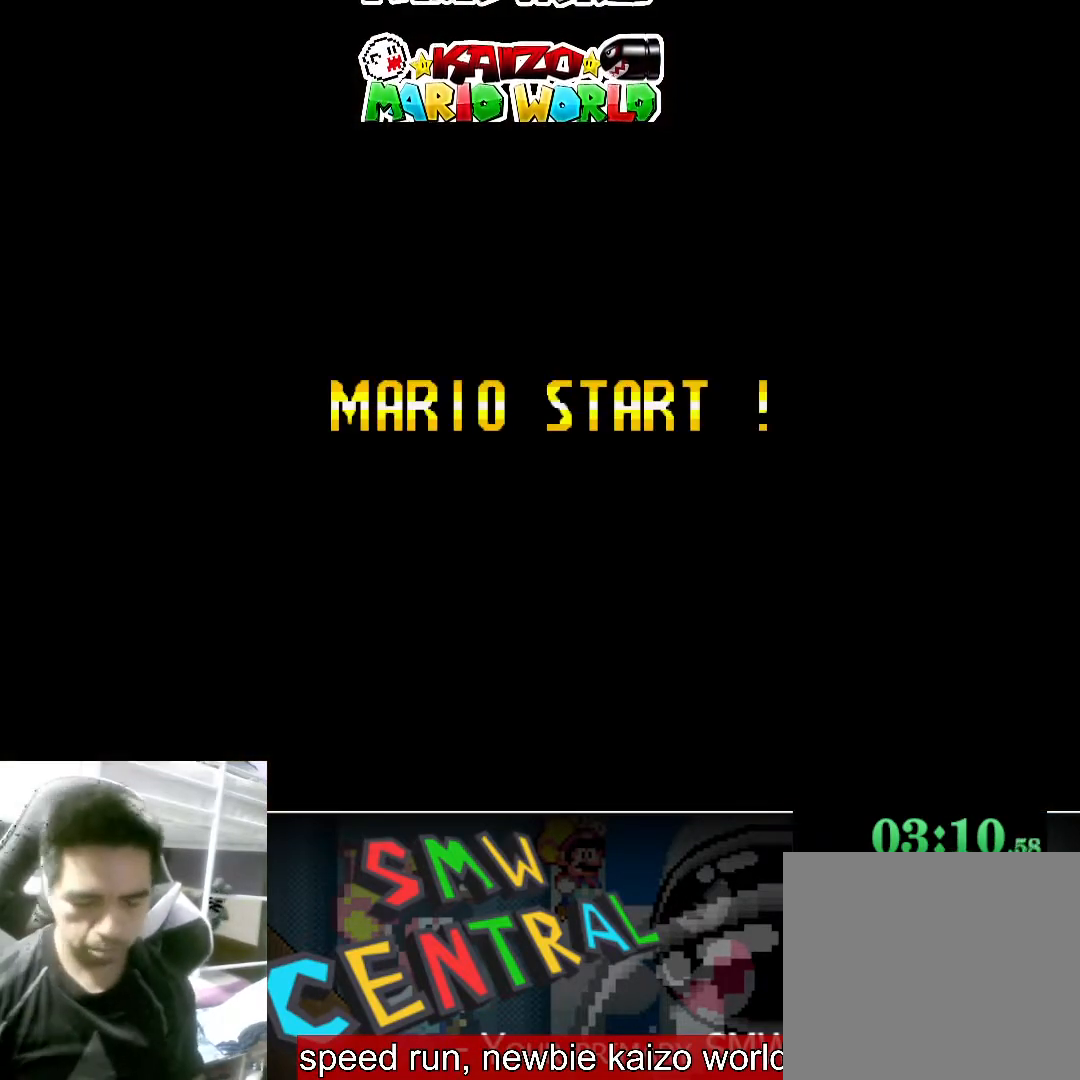
{"buttons": [], "left_stick": "center", "events": []}
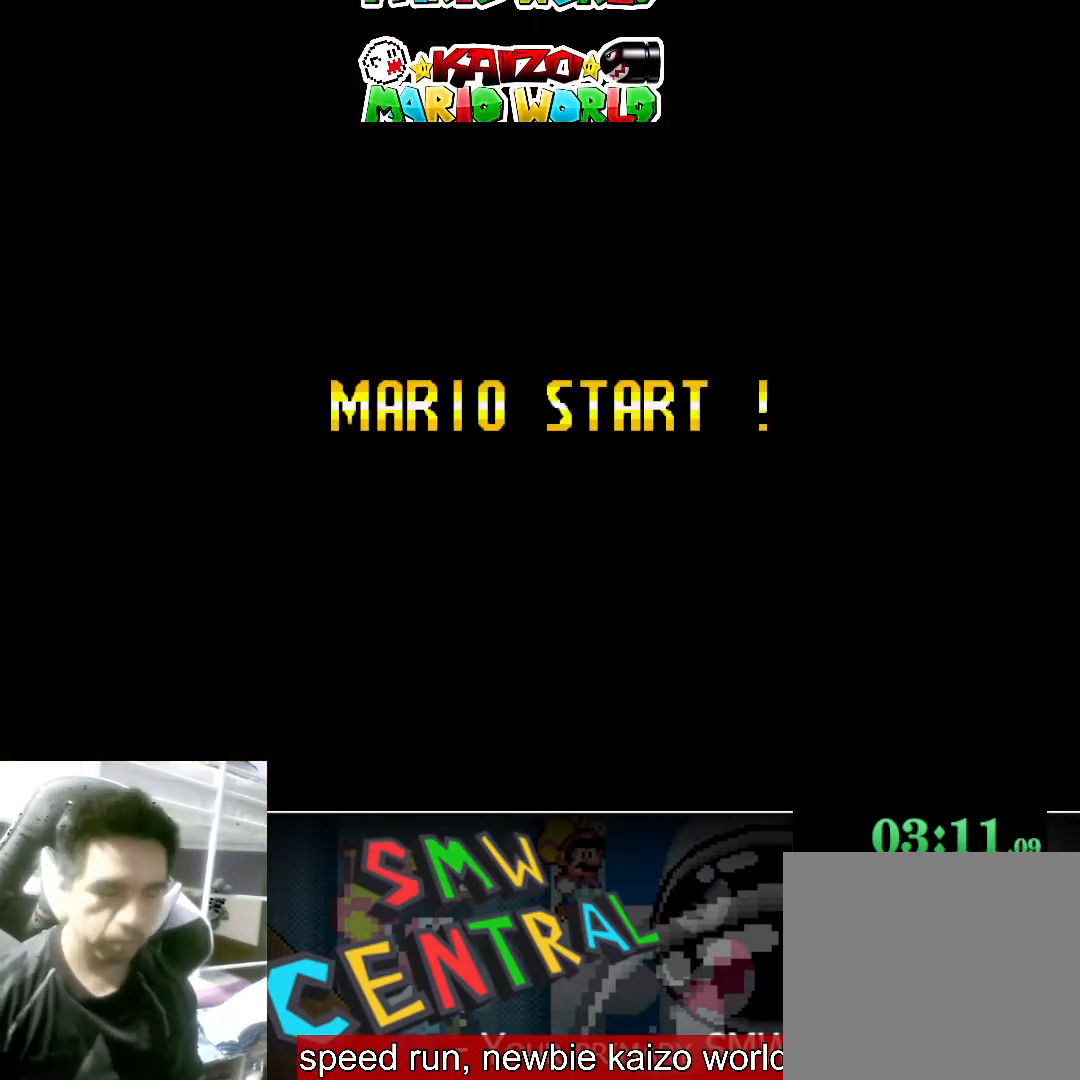
{"buttons": [], "left_stick": "center", "events": [[200, "left_stick", "down"], [333, "left_stick", "center"]]}
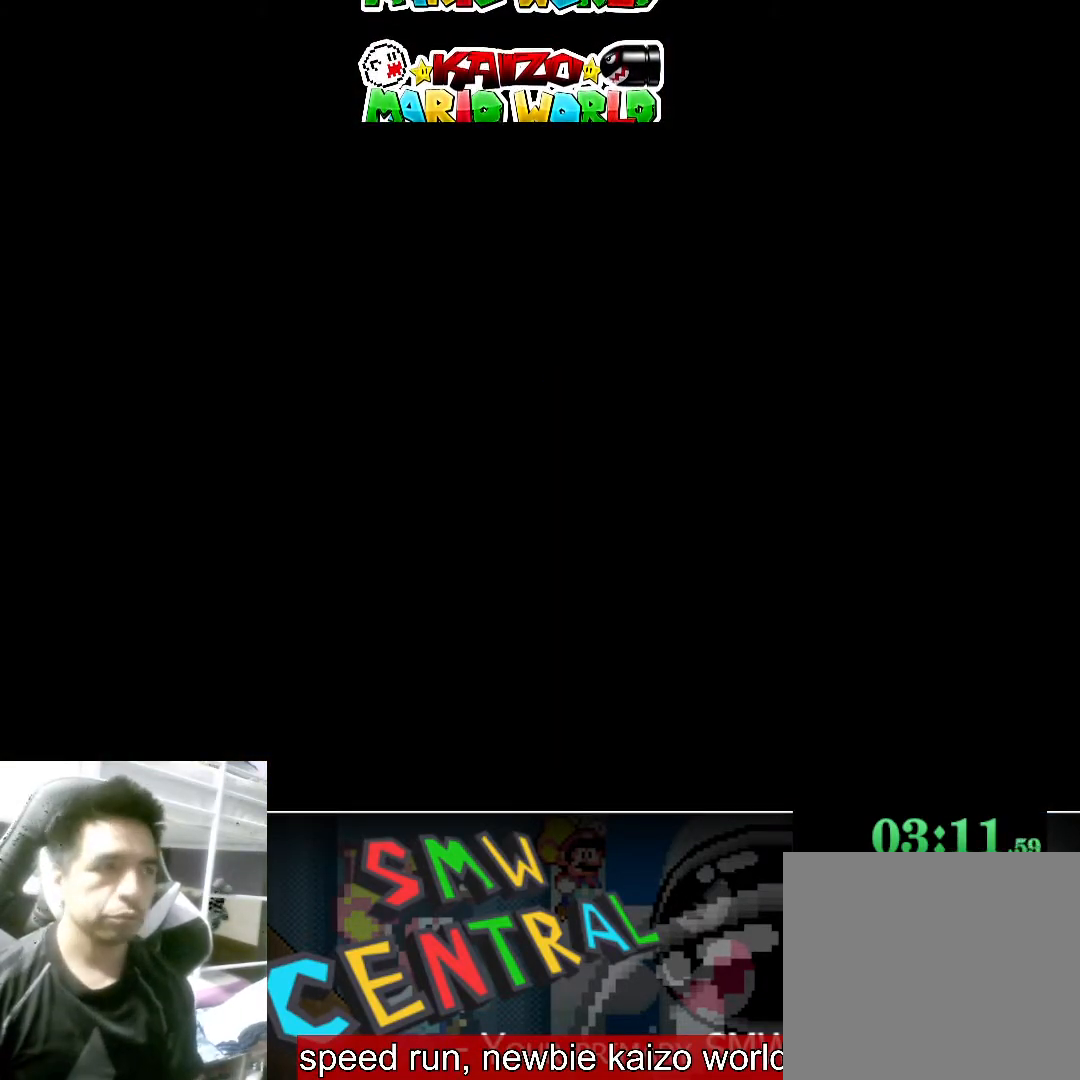
{"buttons": [], "left_stick": "center", "events": []}
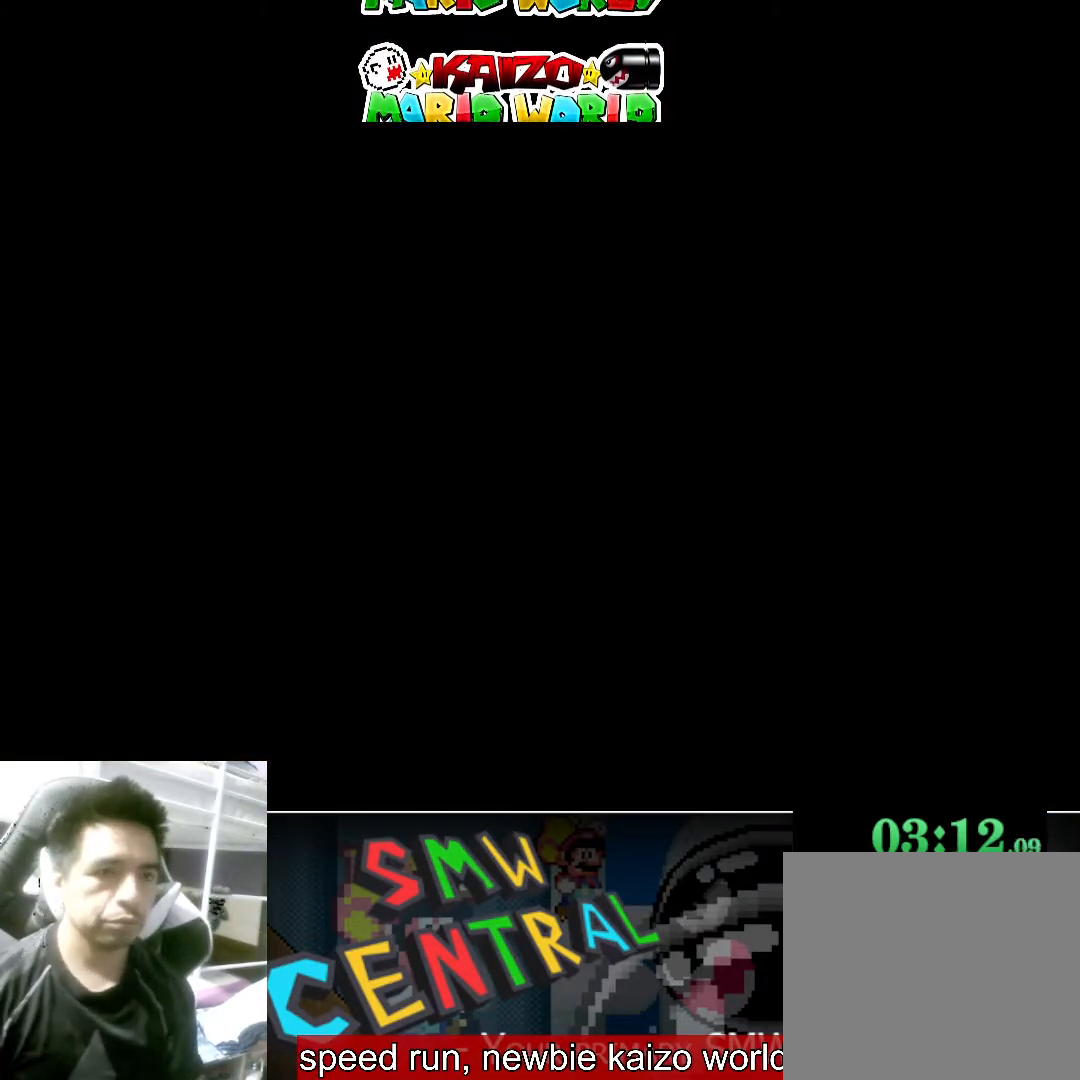
{"buttons": ["Y"], "left_stick": "center", "events": [[300, "Y", "down"]]}
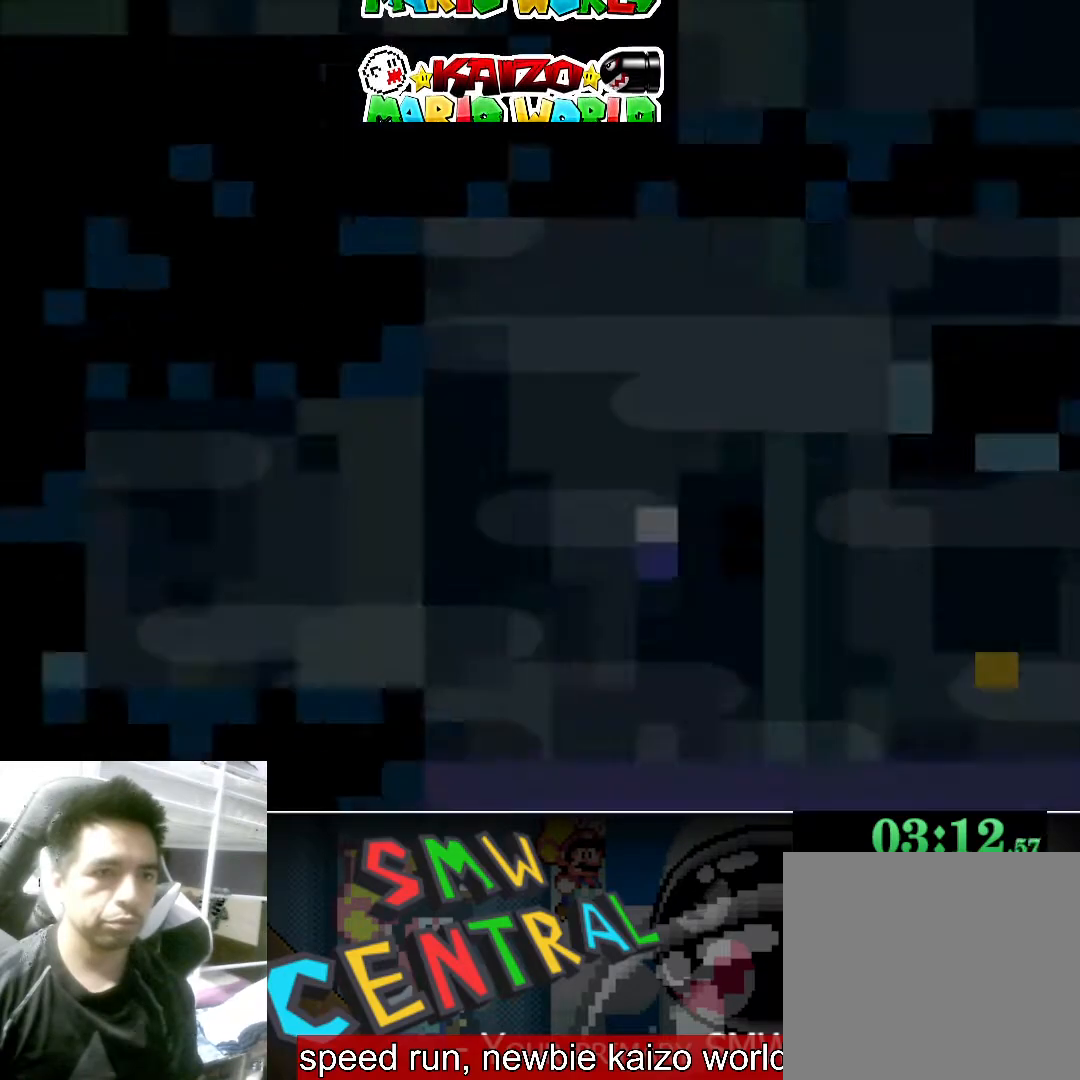
{"buttons": ["Y"], "left_stick": "right", "events": [[233, "Y", "up"], [300, "left_stick", "right"], [333, "Y", "down"]]}
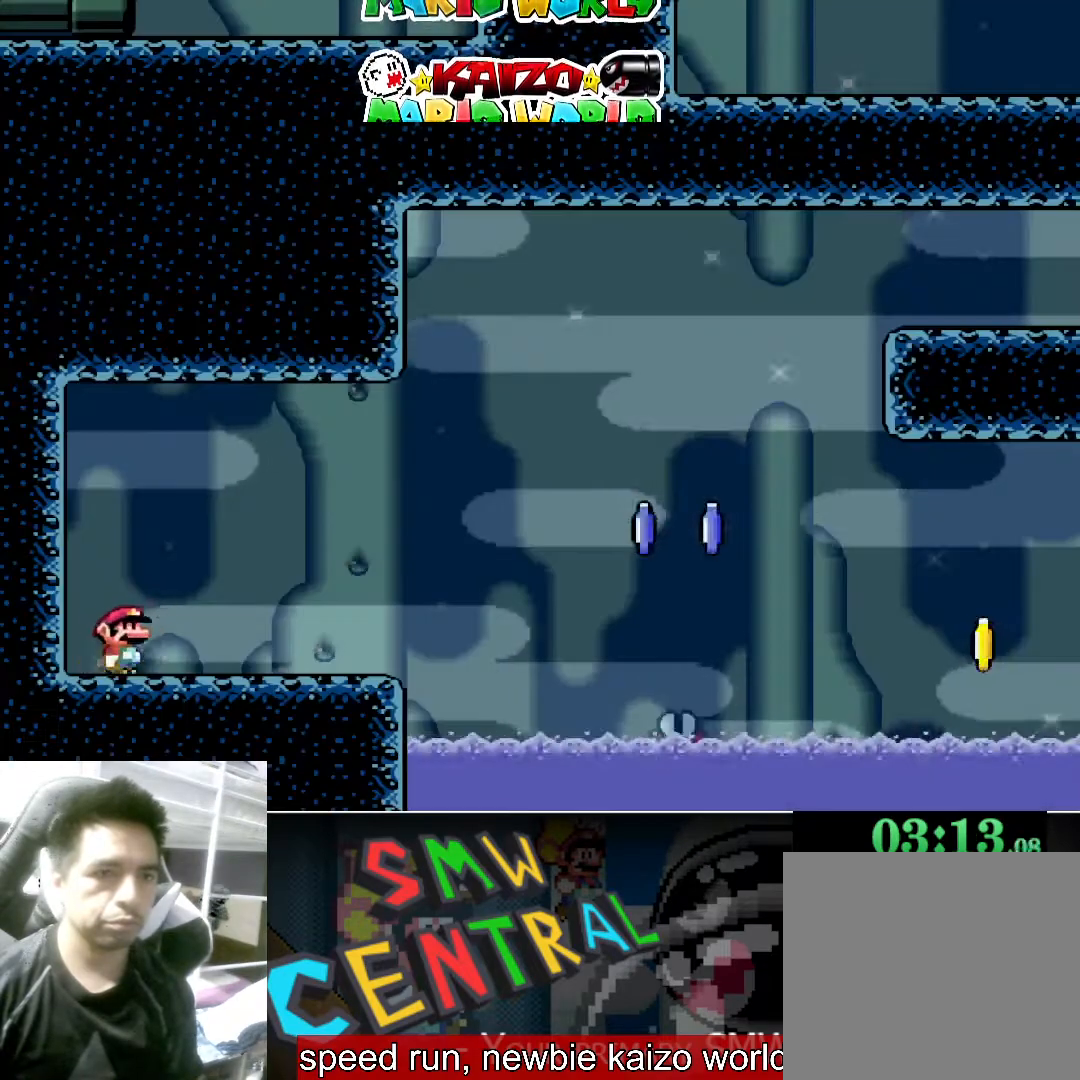
{"buttons": ["B", "Y"], "left_stick": "right", "events": [[400, "B", "down"]]}
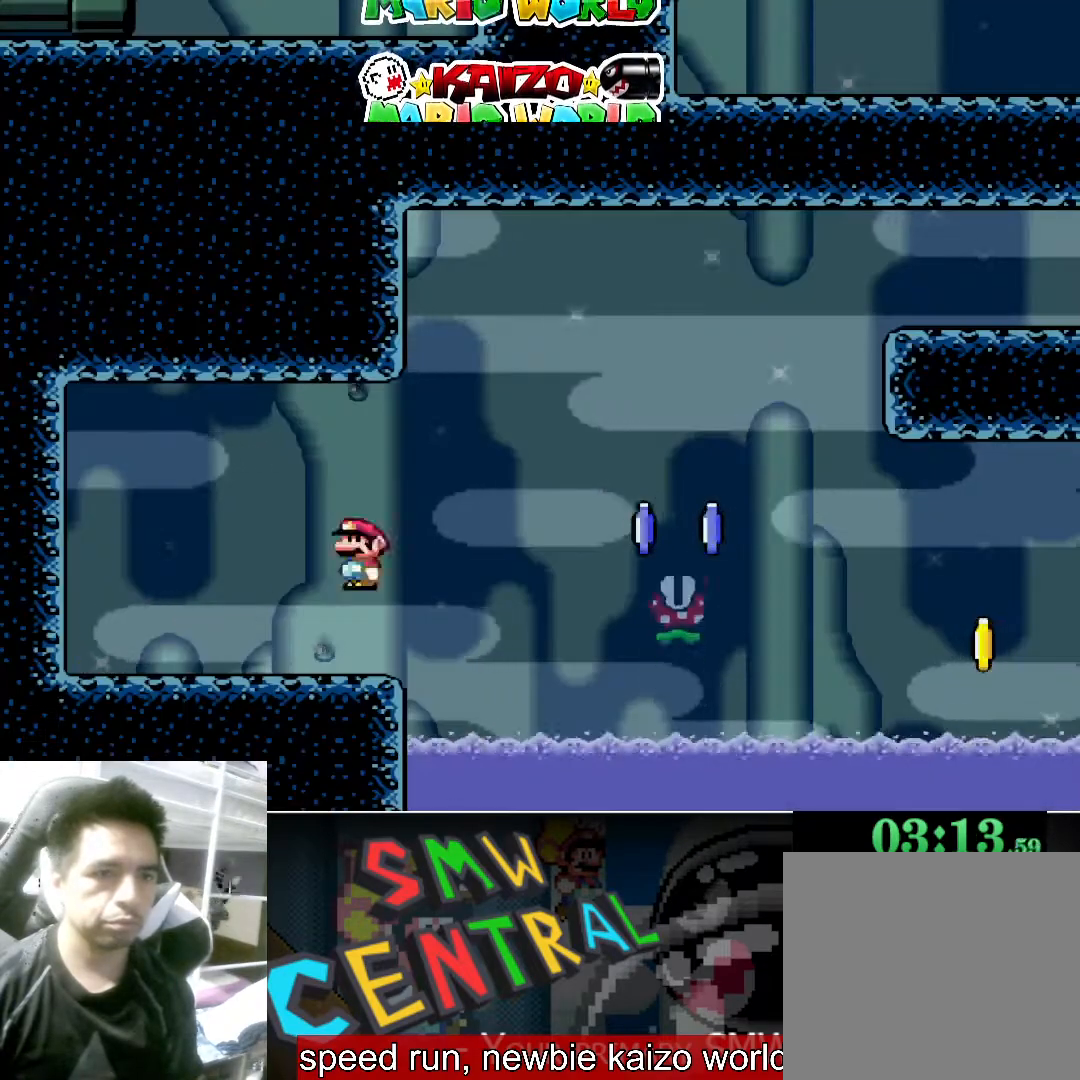
{"buttons": ["B", "Y"], "left_stick": "right", "events": [[267, "B", "up"], [433, "B", "down"]]}
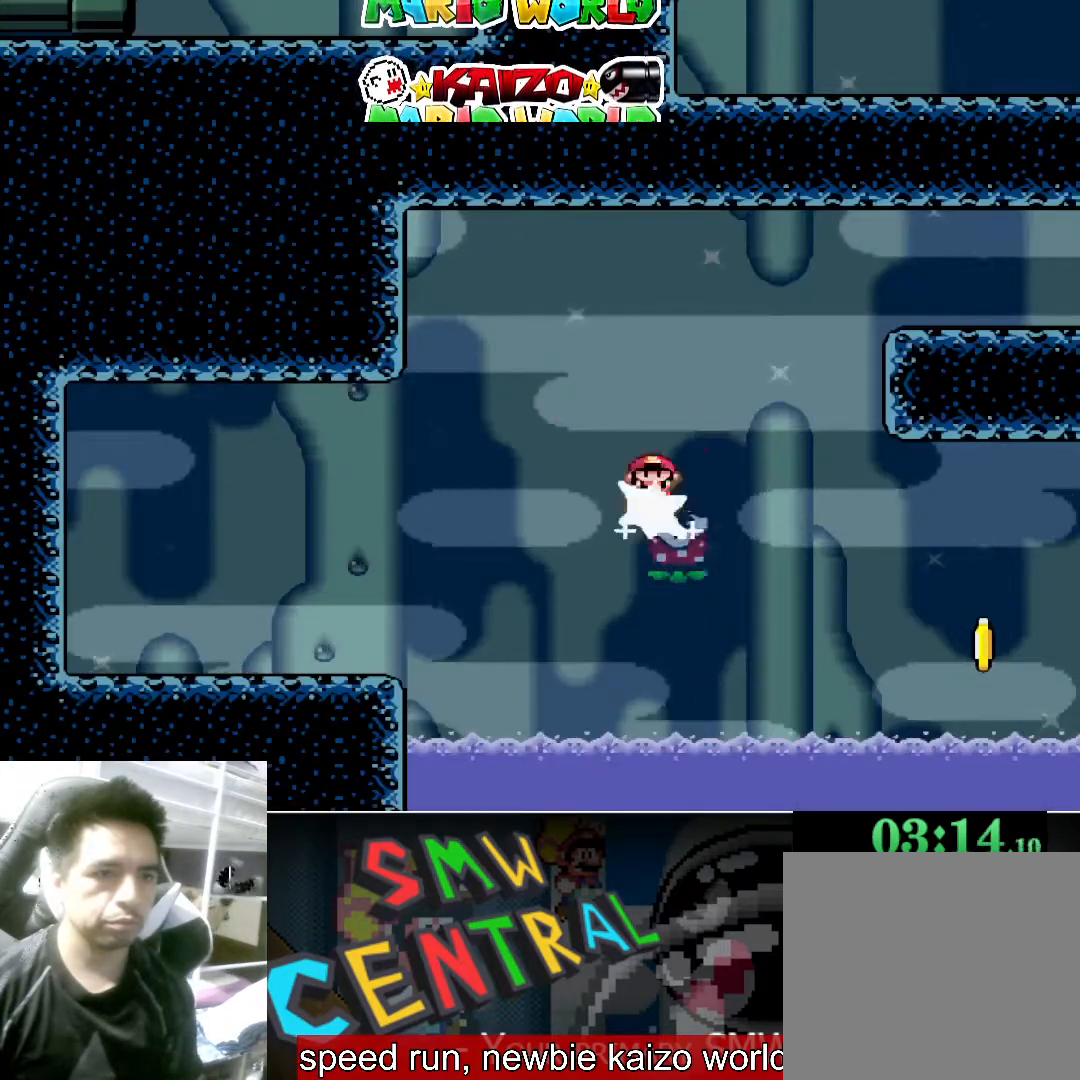
{"buttons": [], "left_stick": "right", "events": [[467, "B", "up"], [500, "Y", "up"]]}
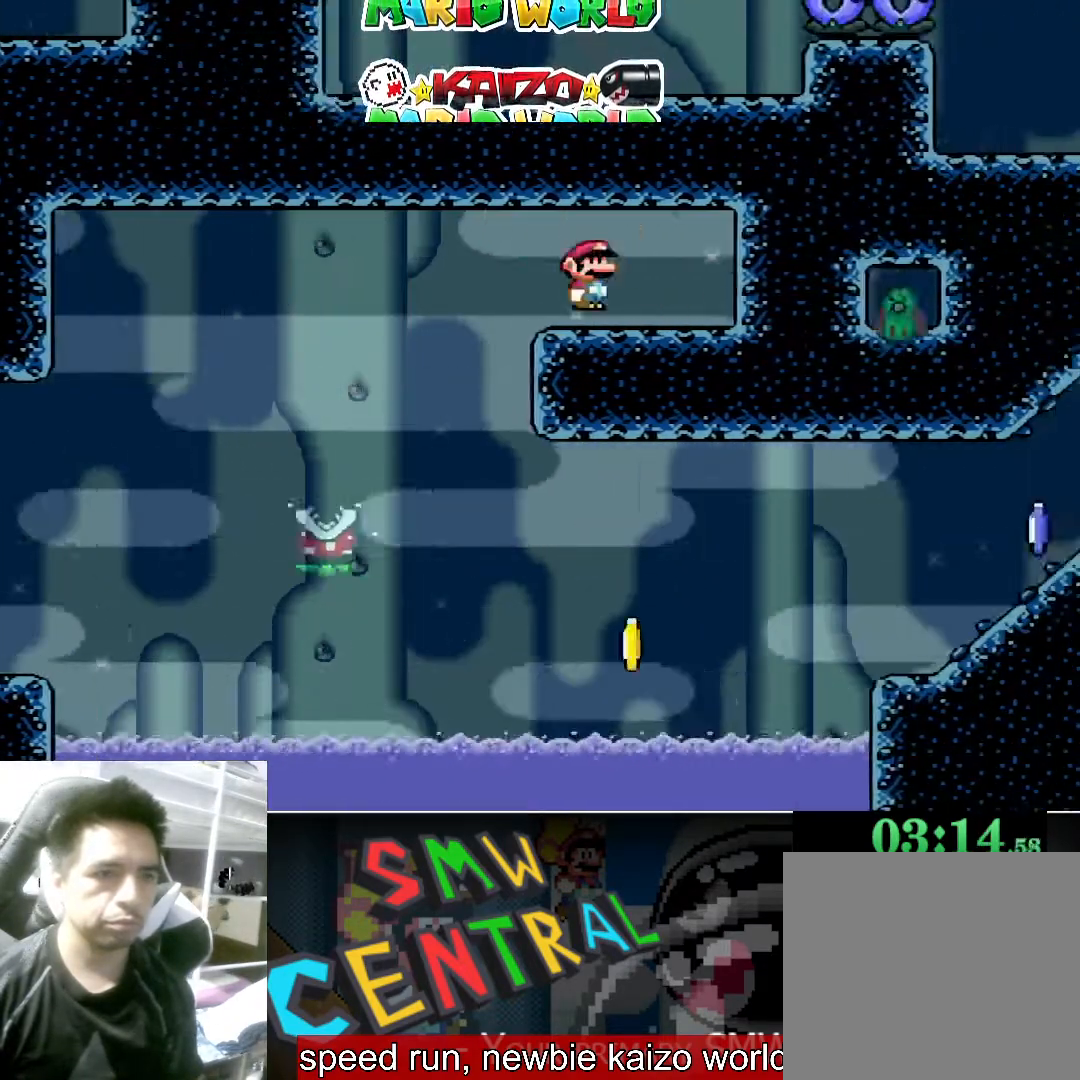
{"buttons": ["X"], "left_stick": "left", "events": [[100, "X", "down"], [300, "left_stick", "center"], [467, "left_stick", "left"]]}
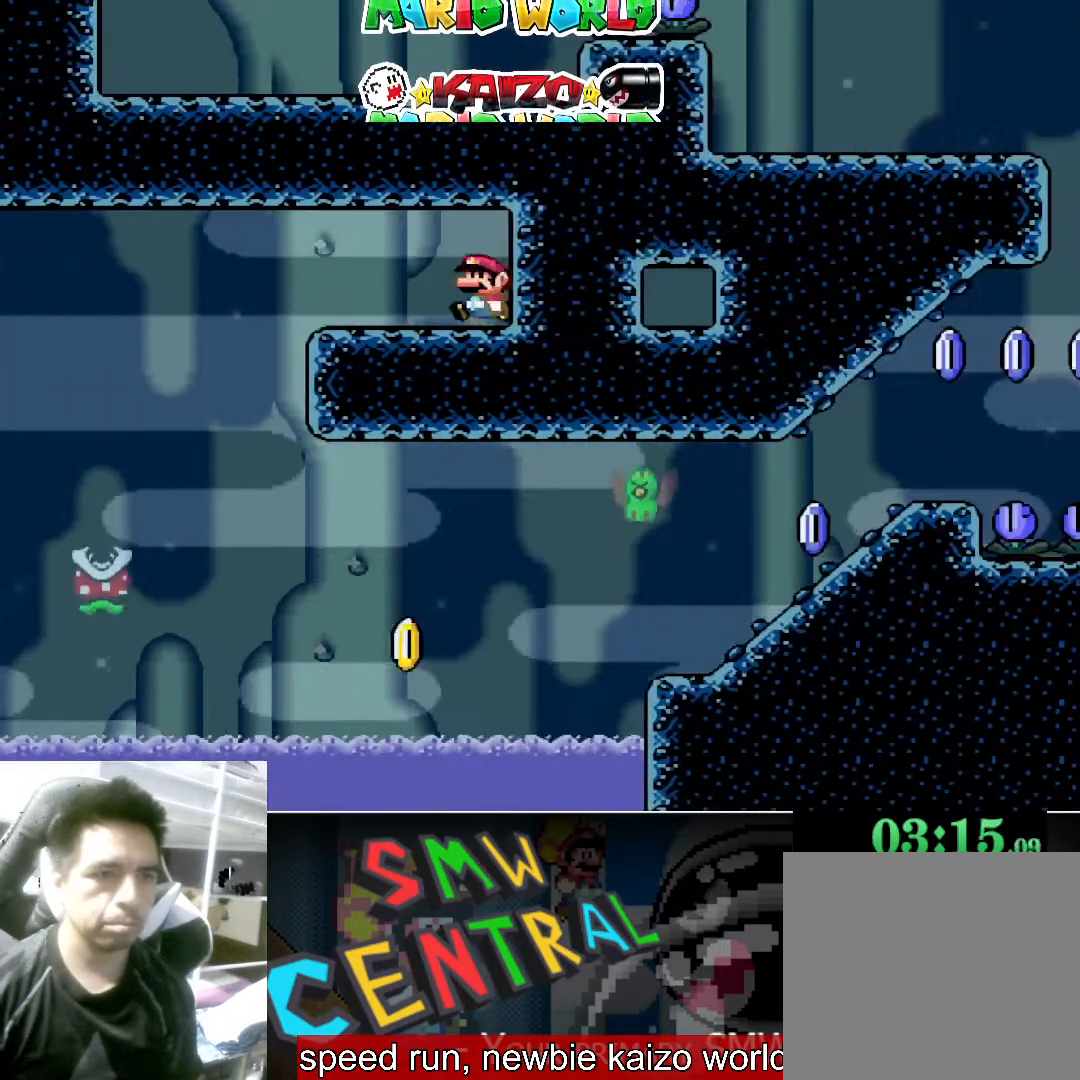
{"buttons": ["A", "X"], "left_stick": "left", "events": [[400, "A", "down"]]}
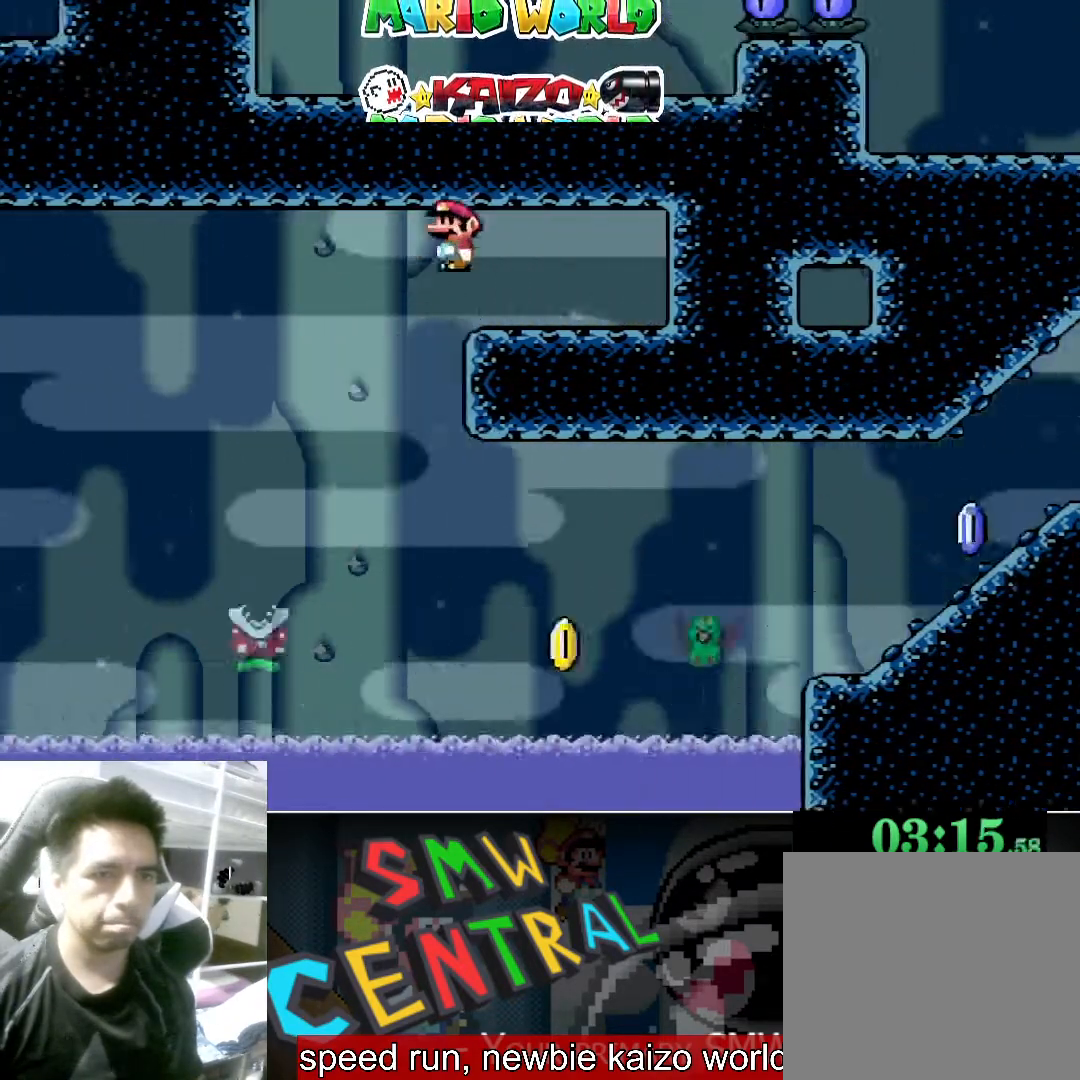
{"buttons": ["A", "X"], "left_stick": "right", "events": [[67, "left_stick", "right"], [200, "A", "up"], [400, "A", "down"]]}
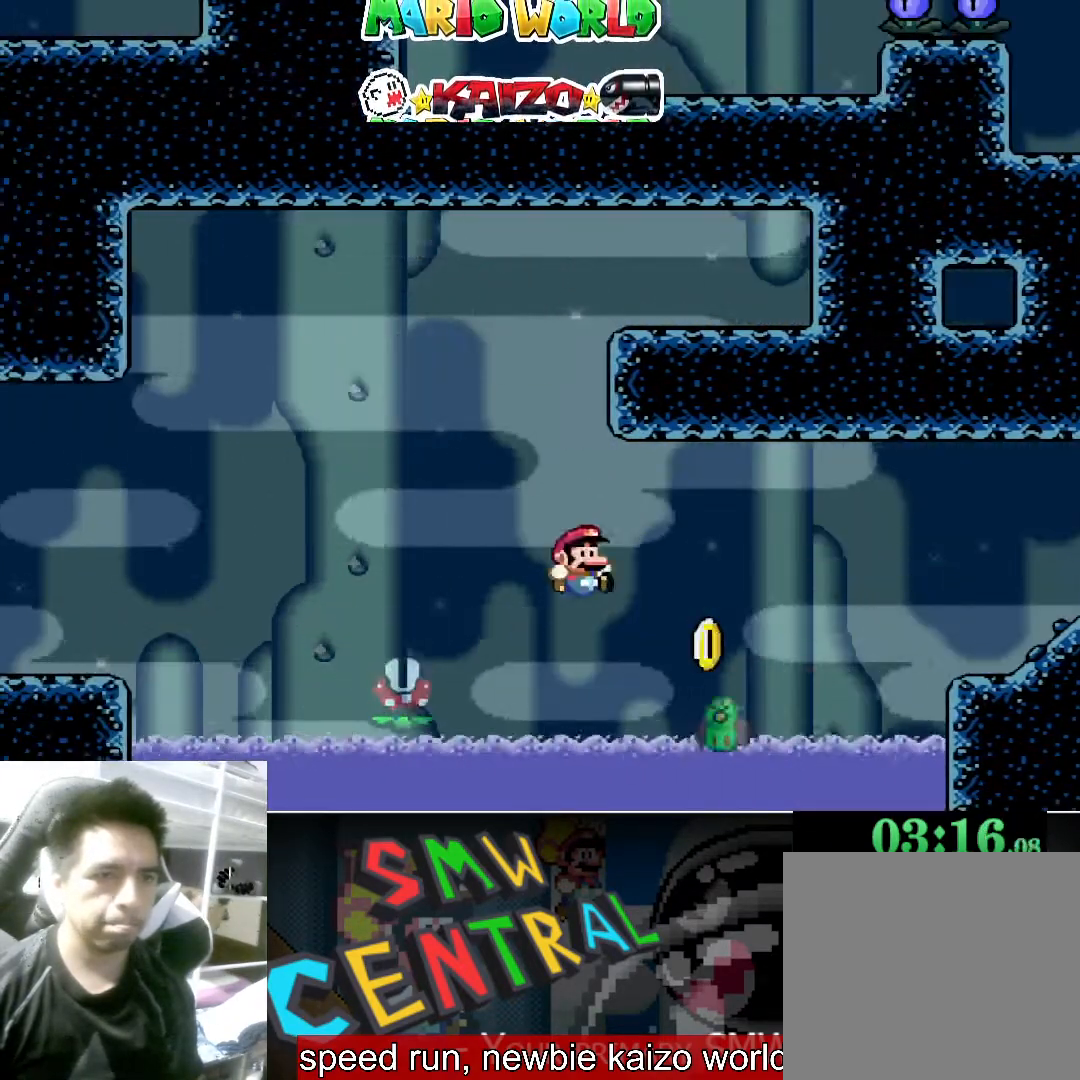
{"buttons": ["Y"], "left_stick": "right", "events": [[400, "A", "up"], [433, "X", "up"], [500, "Y", "down"]]}